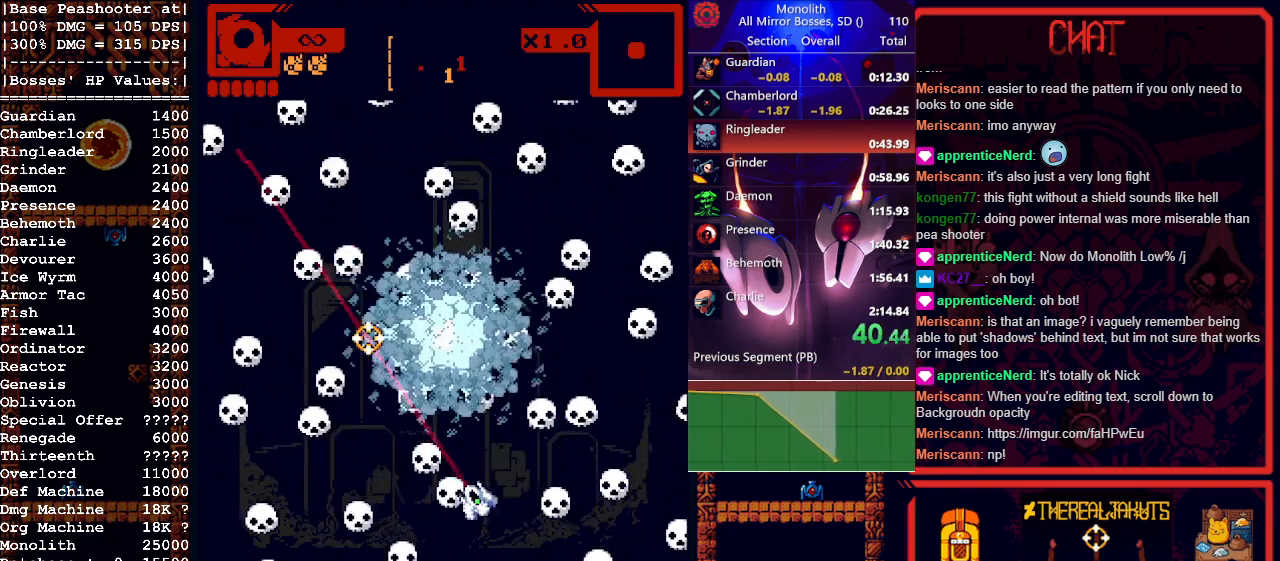
Gameplay with keyboard and mouse; each line is a JSON object with the keys and mouse buttons held at the frame after it. "events" lists presses ("down") and releases ("up") of "1", "a", "d", "escape", "s", "shift", "space", "tab", "w", "mouse_left" and "mouse_right" between this image and that frame as [ms after this image, input, new state], when the widget could be followed in between. "mouse_left", "mouse_right" = the "left", "right" buttons of the "mouse" list. No other keys are recorded. Mouse movement is not recorded.
{"keys": [], "mouse": [], "events": []}
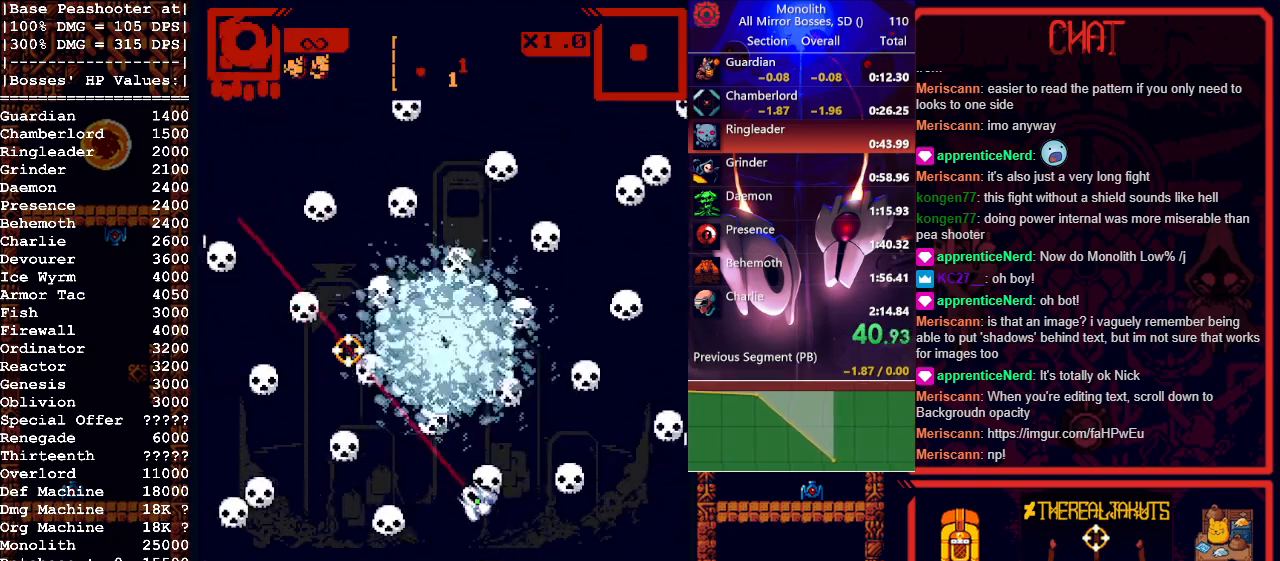
{"keys": [], "mouse": [], "events": []}
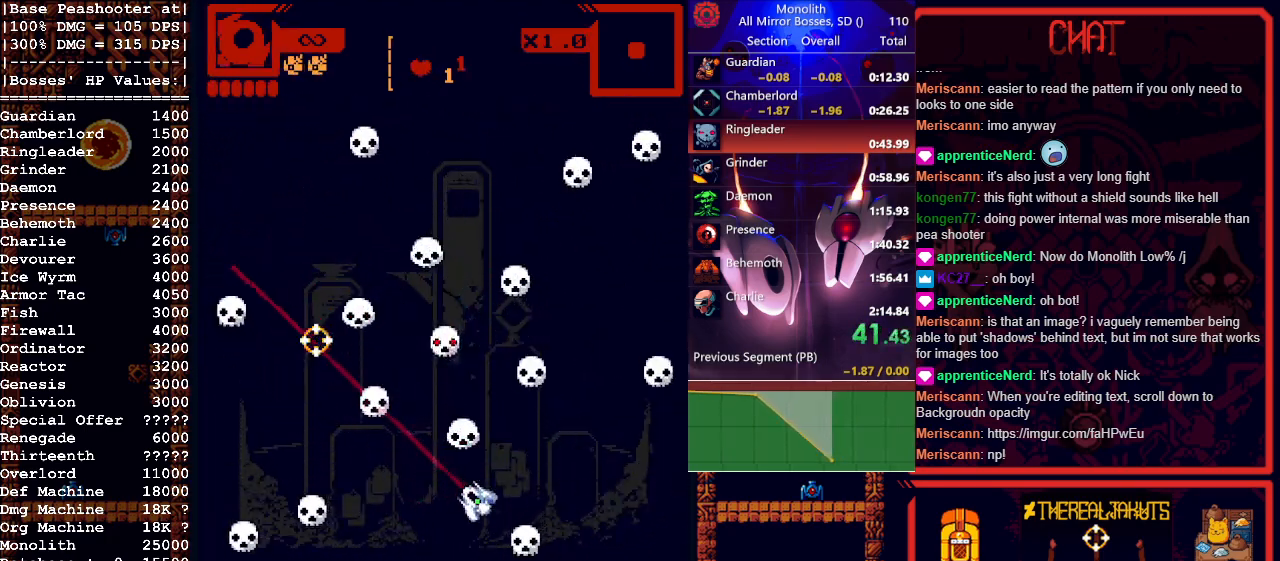
{"keys": [], "mouse": [], "events": []}
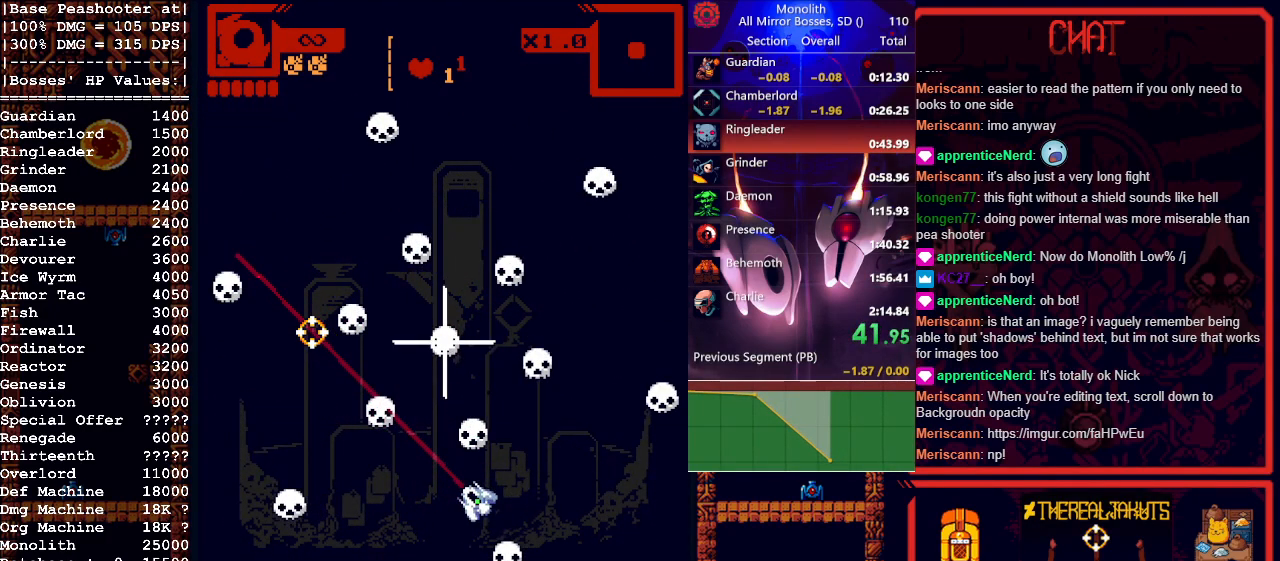
{"keys": ["1"], "mouse": [], "events": [[467, "1", "down"]]}
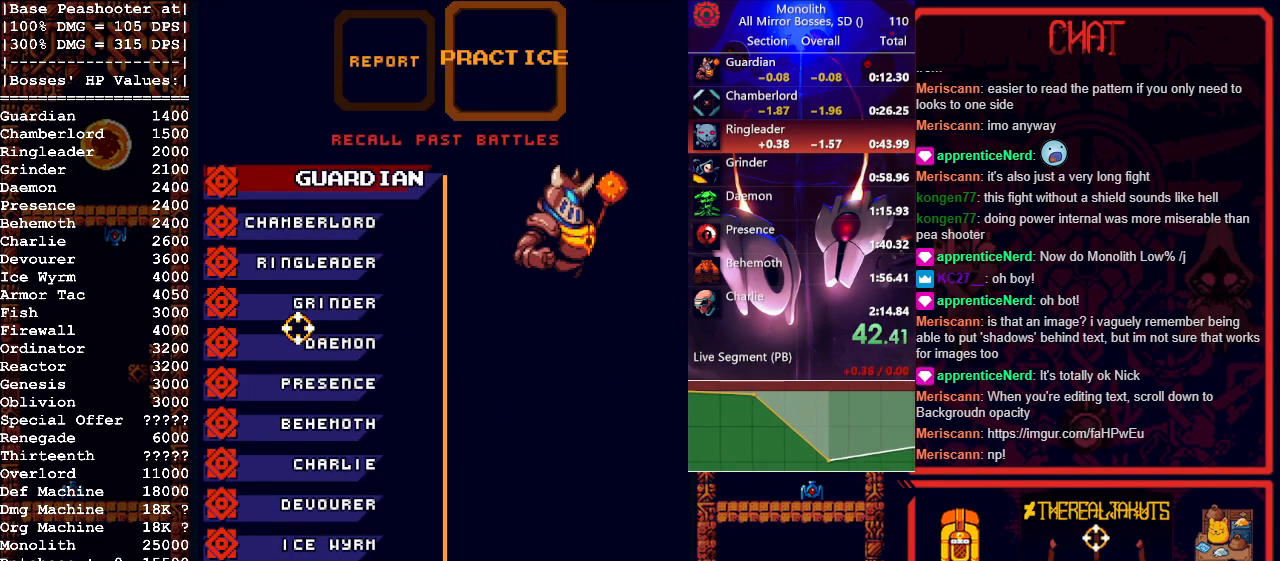
{"keys": ["space"], "mouse": [], "events": [[117, "1", "up"], [150, "mouse_left", "down"], [217, "mouse_left", "up"], [217, "space", "down"], [350, "s", "down"], [350, "space", "up"], [433, "s", "up"], [433, "space", "down"]]}
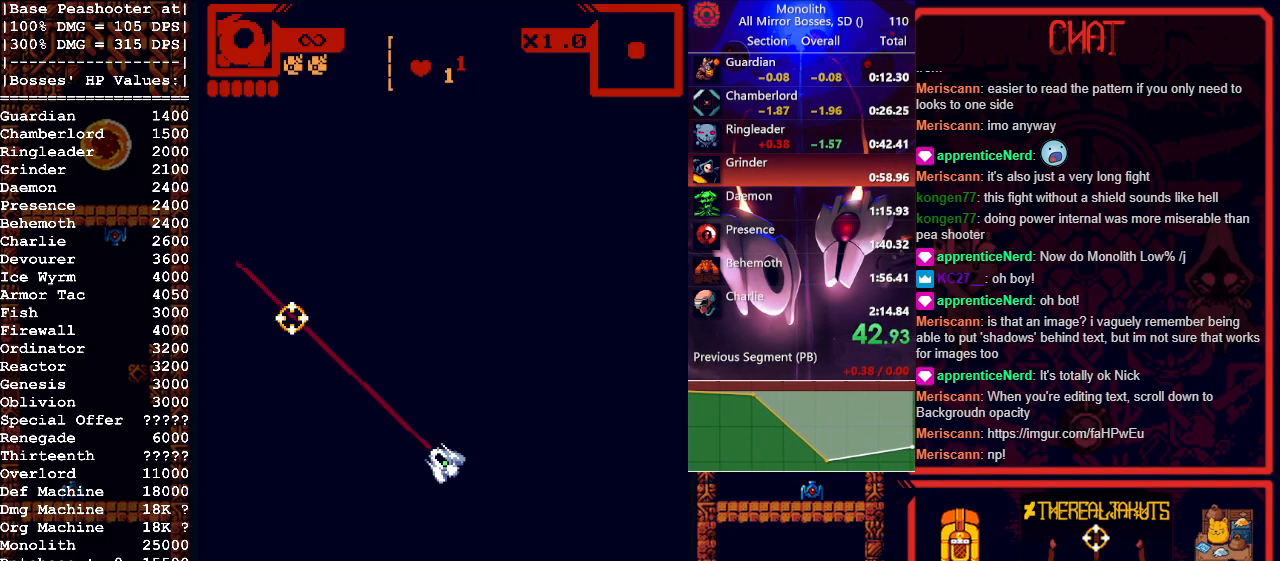
{"keys": ["s"], "mouse": [], "events": [[83, "space", "up"], [367, "s", "down"]]}
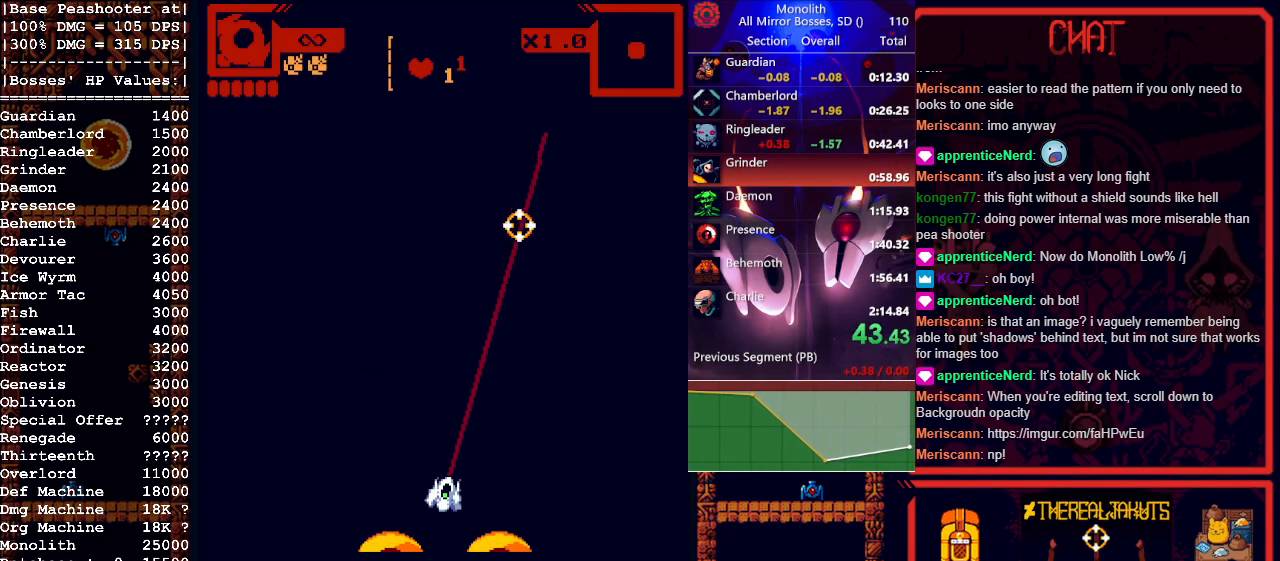
{"keys": [], "mouse": [], "events": [[383, "s", "up"]]}
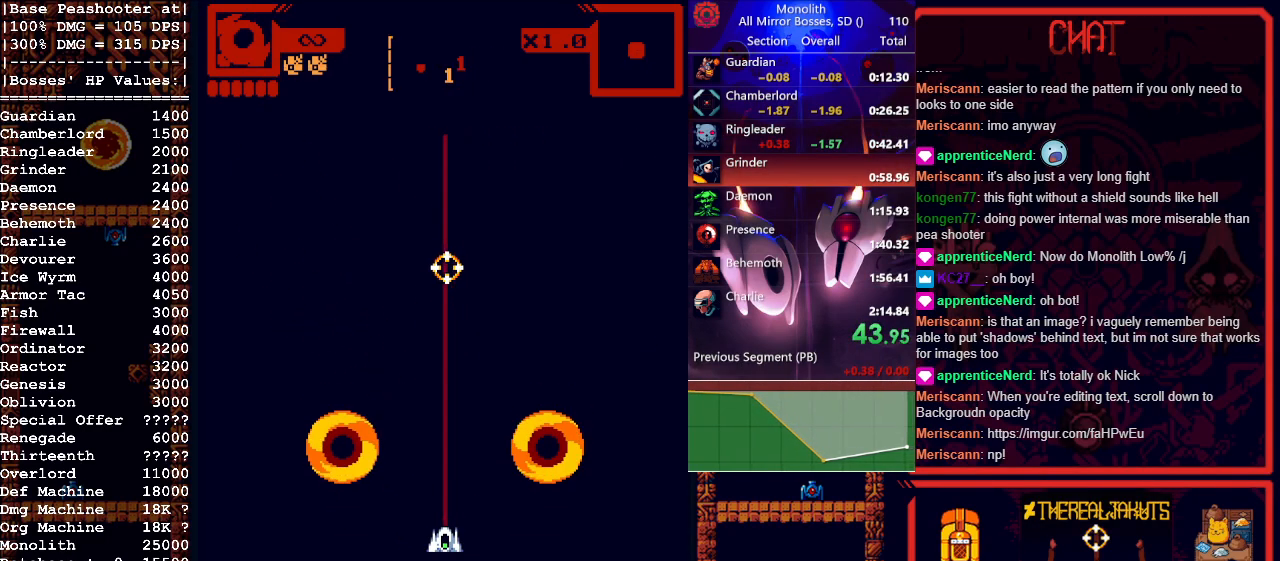
{"keys": [], "mouse": ["left"], "events": [[250, "mouse_left", "down"]]}
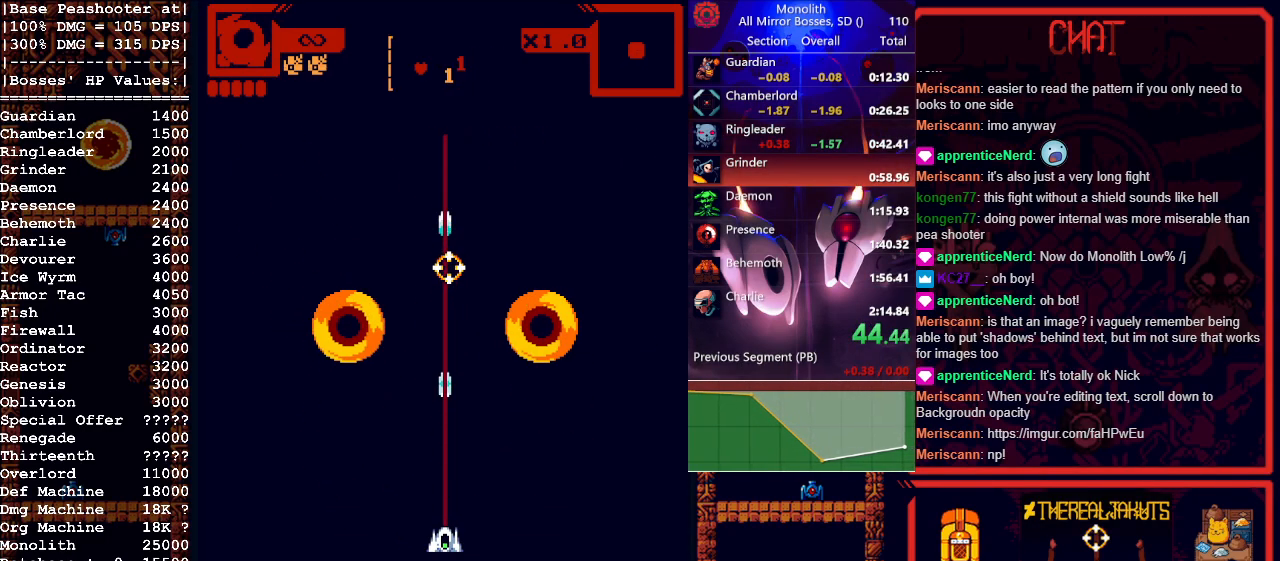
{"keys": [], "mouse": ["left"], "events": []}
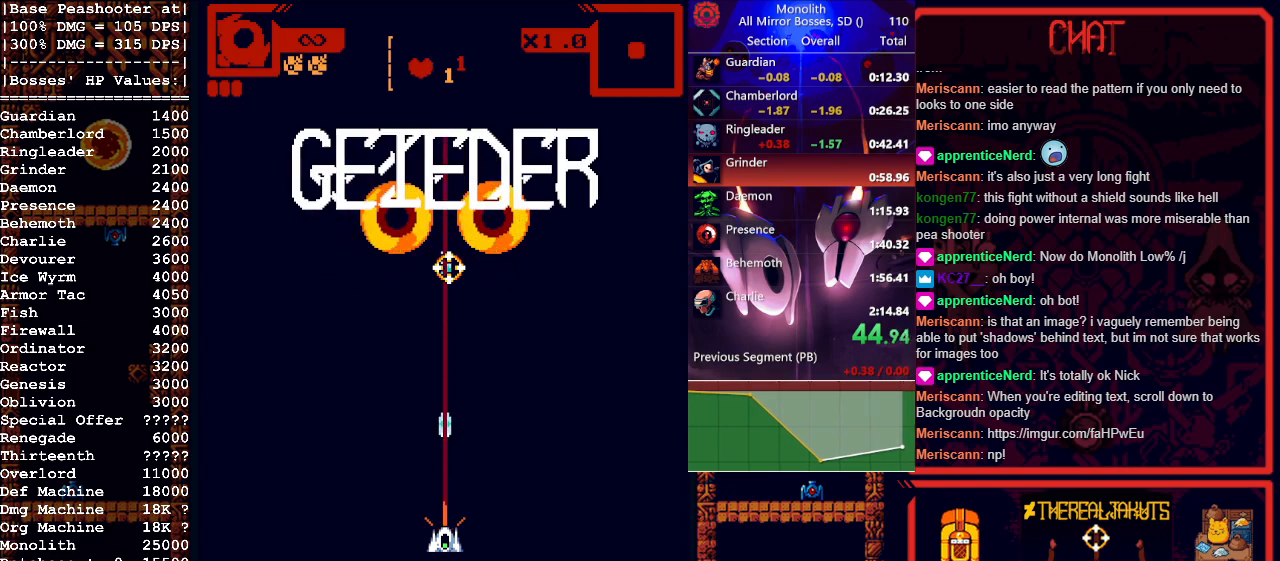
{"keys": [], "mouse": ["left"], "events": []}
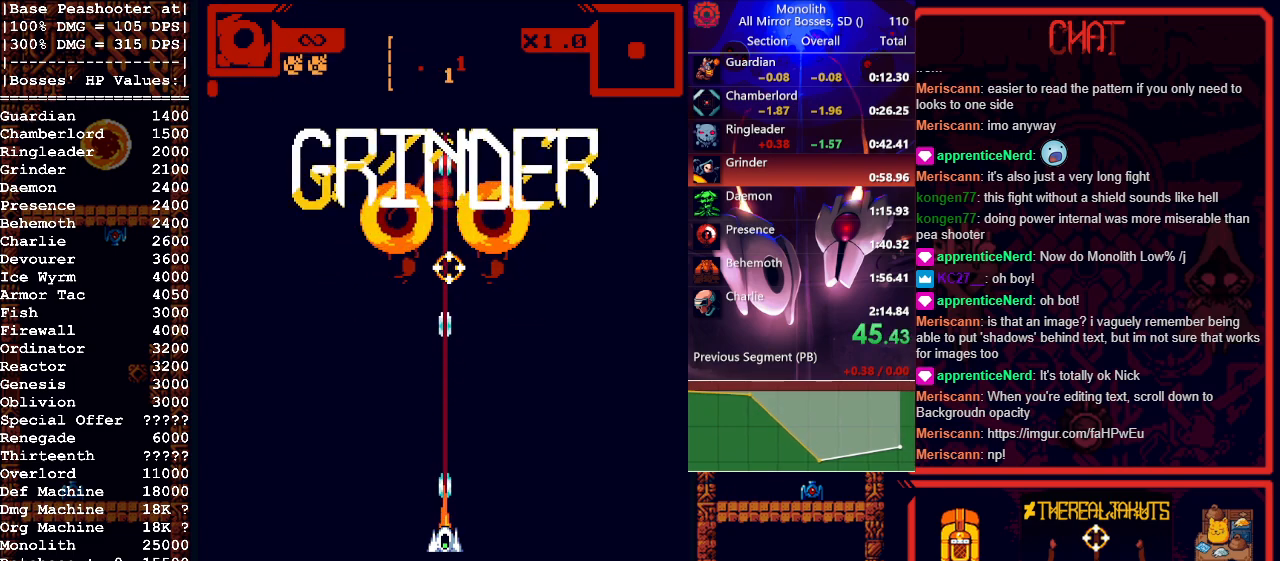
{"keys": [], "mouse": ["left"], "events": []}
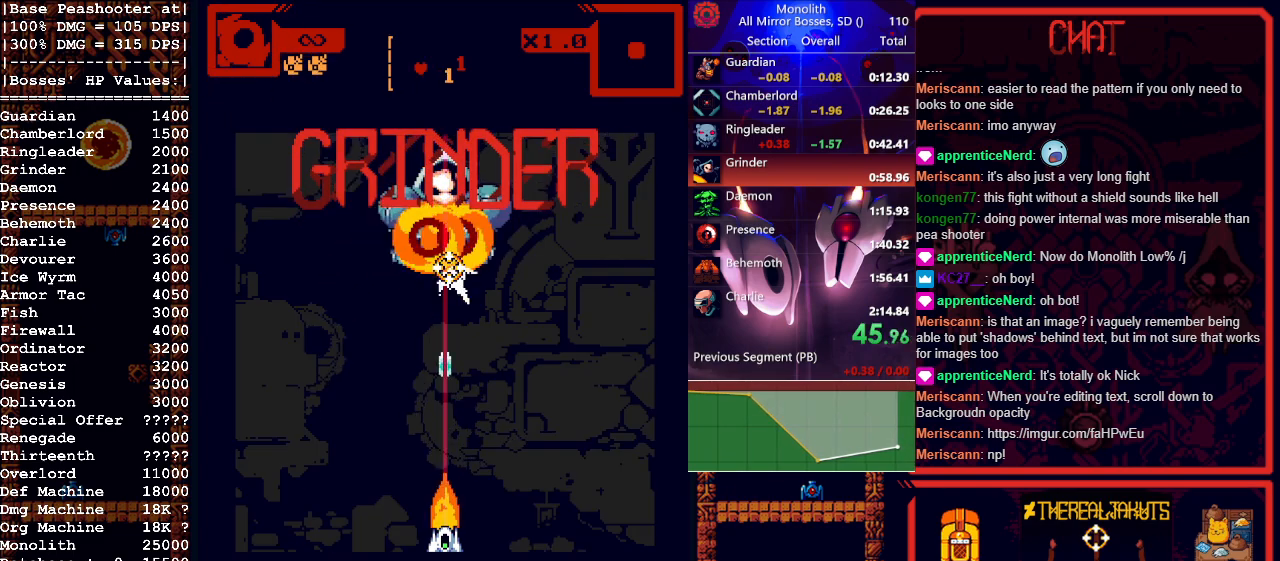
{"keys": [], "mouse": ["left"], "events": []}
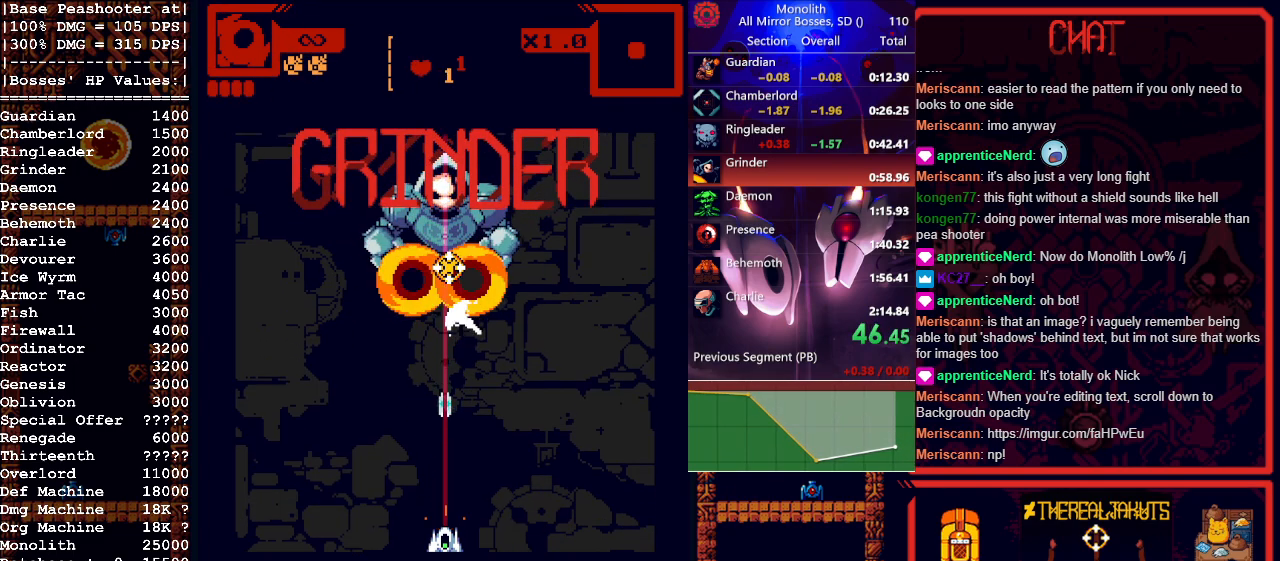
{"keys": [], "mouse": ["left"], "events": []}
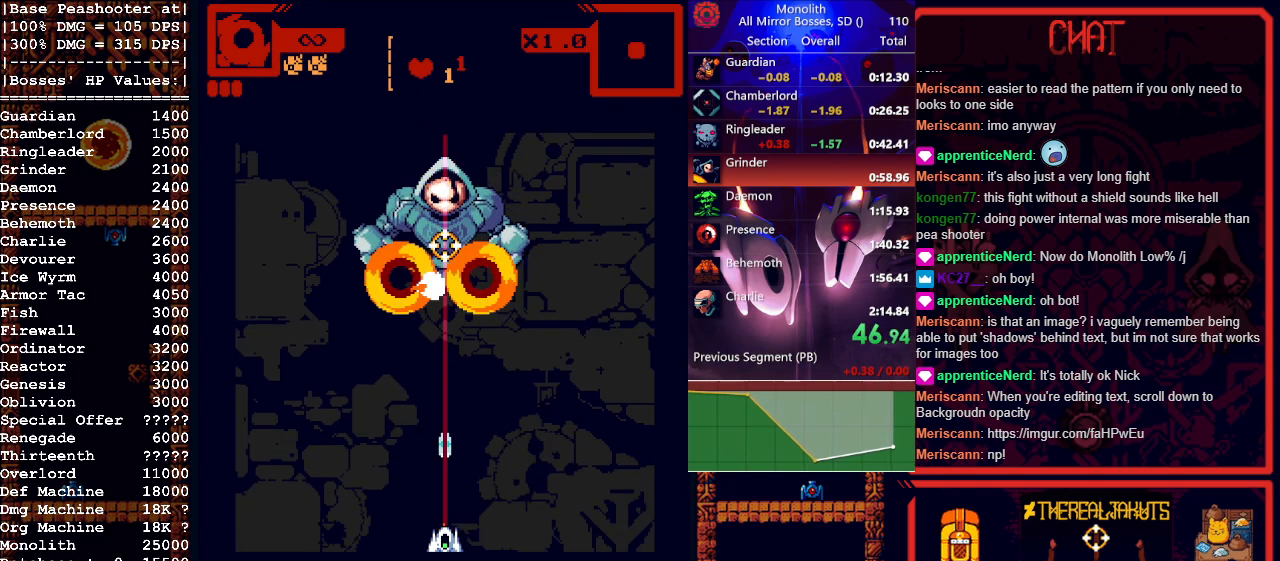
{"keys": [], "mouse": ["left"], "events": []}
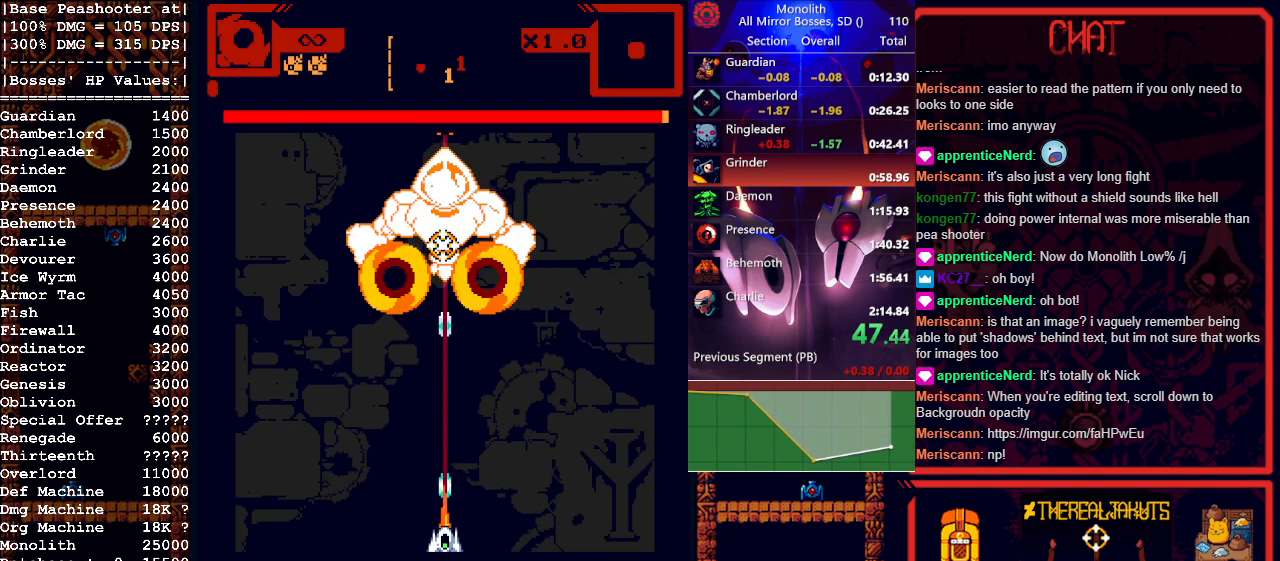
{"keys": [], "mouse": ["left"], "events": []}
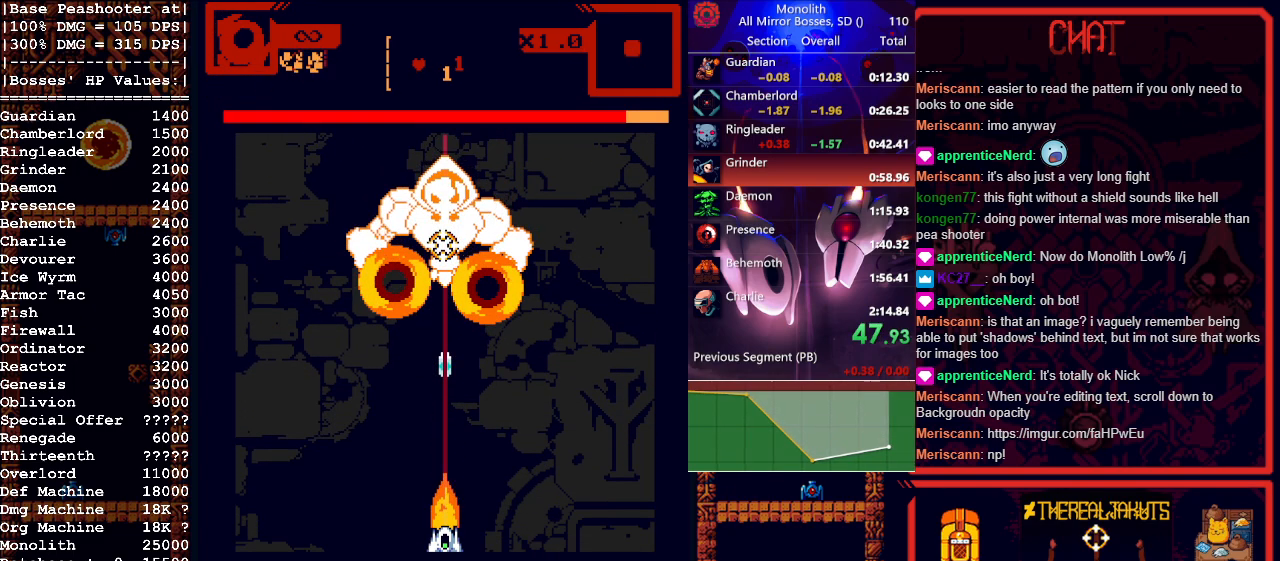
{"keys": [], "mouse": ["left"], "events": []}
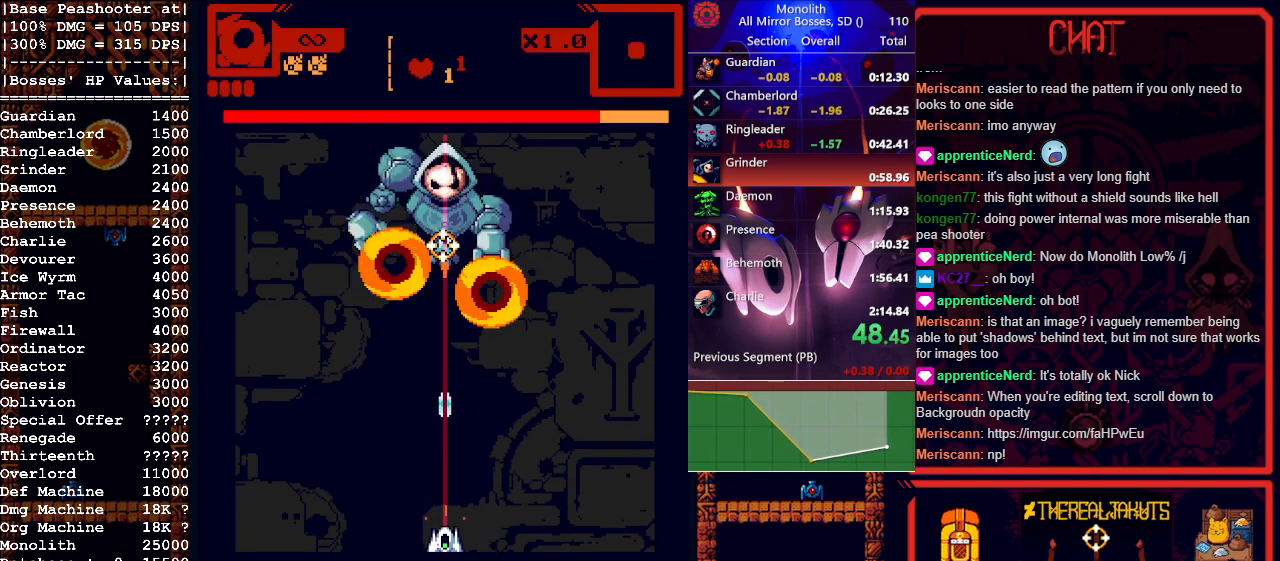
{"keys": ["d", "w"], "mouse": ["left"], "events": [[67, "d", "down"], [67, "w", "down"], [117, "mouse_right", "down"], [350, "mouse_right", "up"]]}
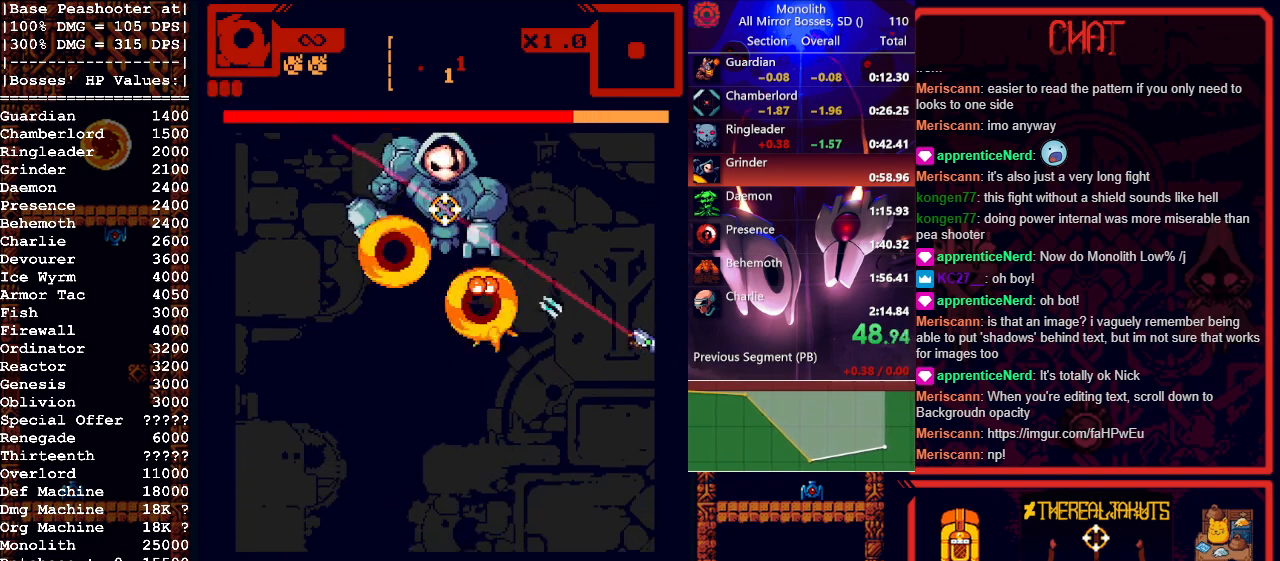
{"keys": ["a", "w"], "mouse": ["left"], "events": [[83, "d", "up"], [317, "a", "down"]]}
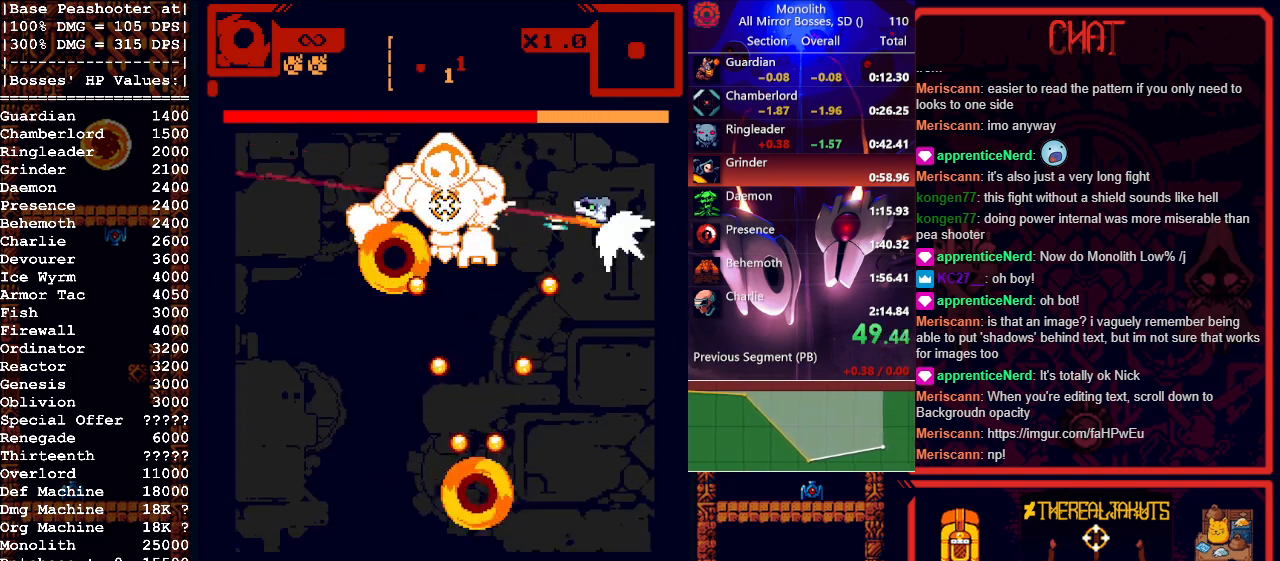
{"keys": [], "mouse": ["left"], "events": [[17, "mouse_right", "down"], [150, "mouse_right", "up"], [233, "a", "up"], [283, "w", "up"]]}
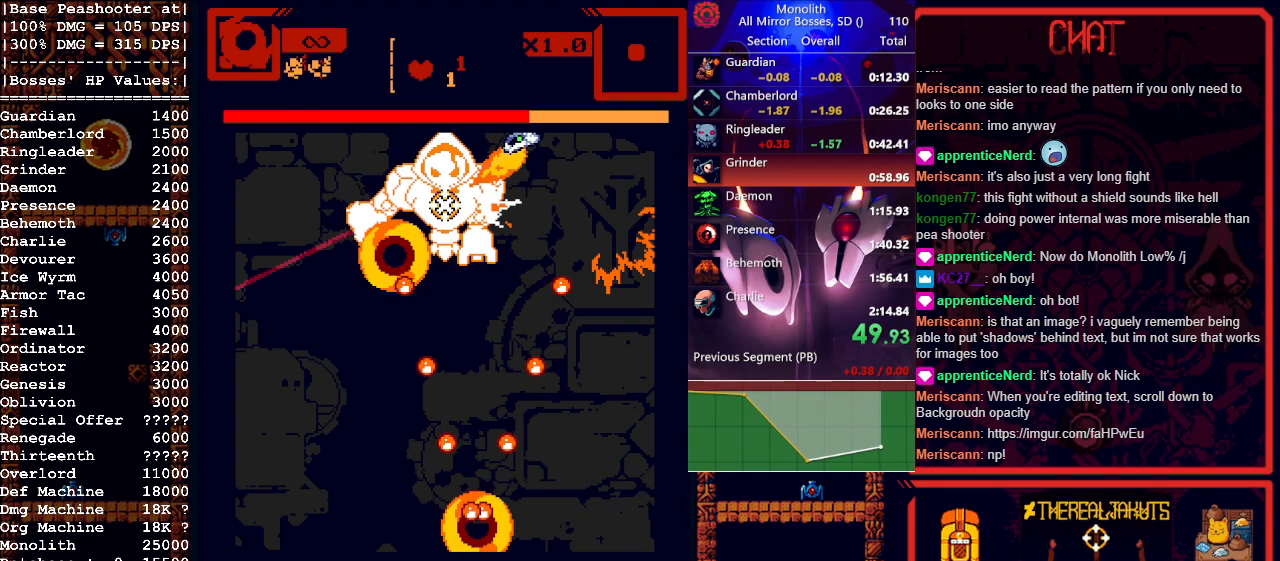
{"keys": ["a"], "mouse": ["left"], "events": [[433, "a", "down"]]}
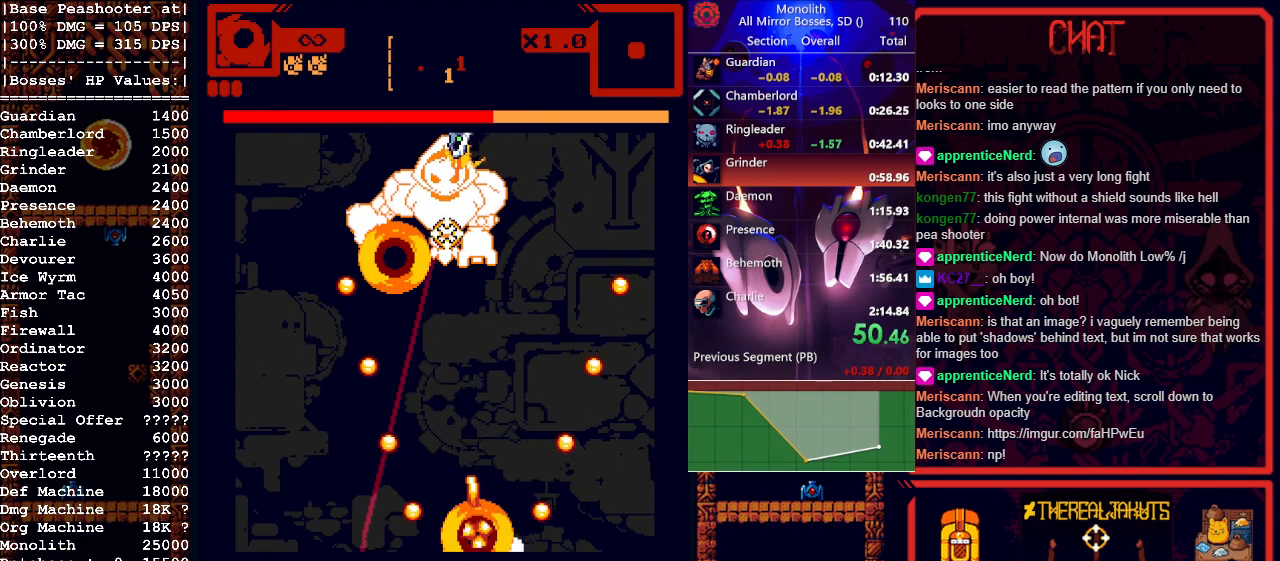
{"keys": [], "mouse": ["left"], "events": [[33, "a", "up"], [367, "a", "down"], [400, "a", "up"]]}
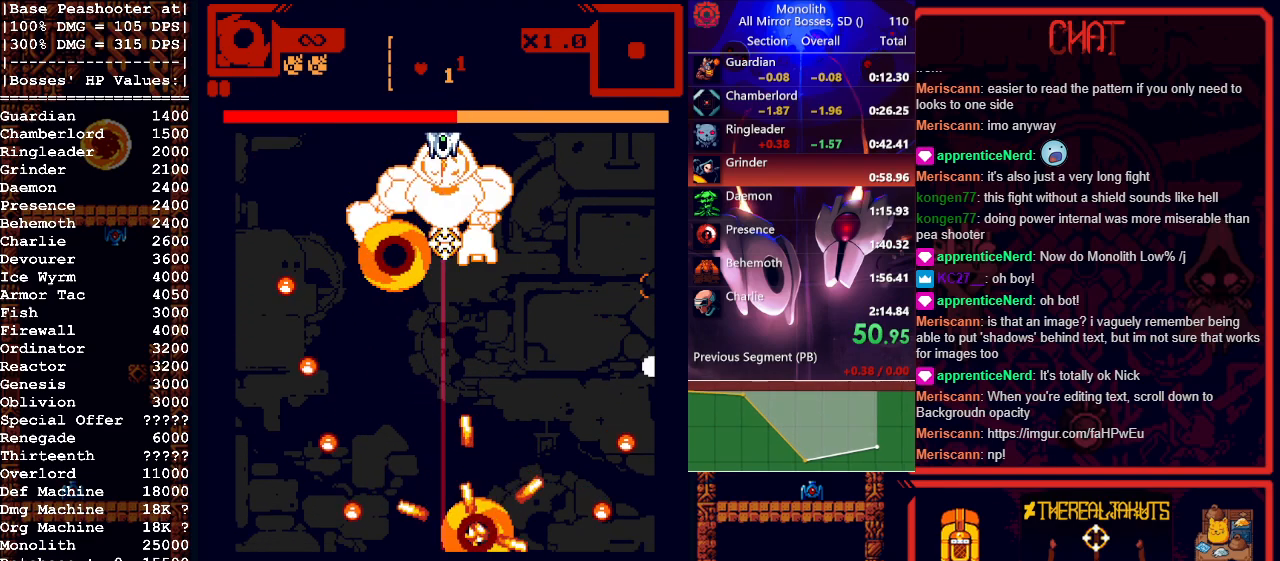
{"keys": [], "mouse": ["left"], "events": []}
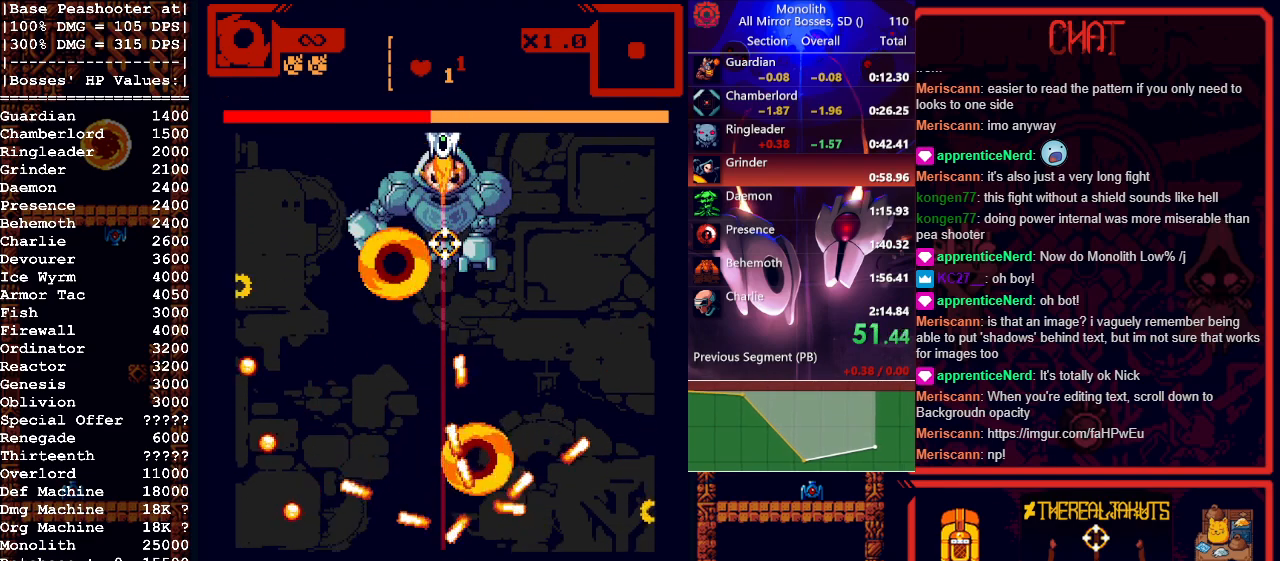
{"keys": [], "mouse": ["left"], "events": [[250, "d", "down"], [300, "d", "up"]]}
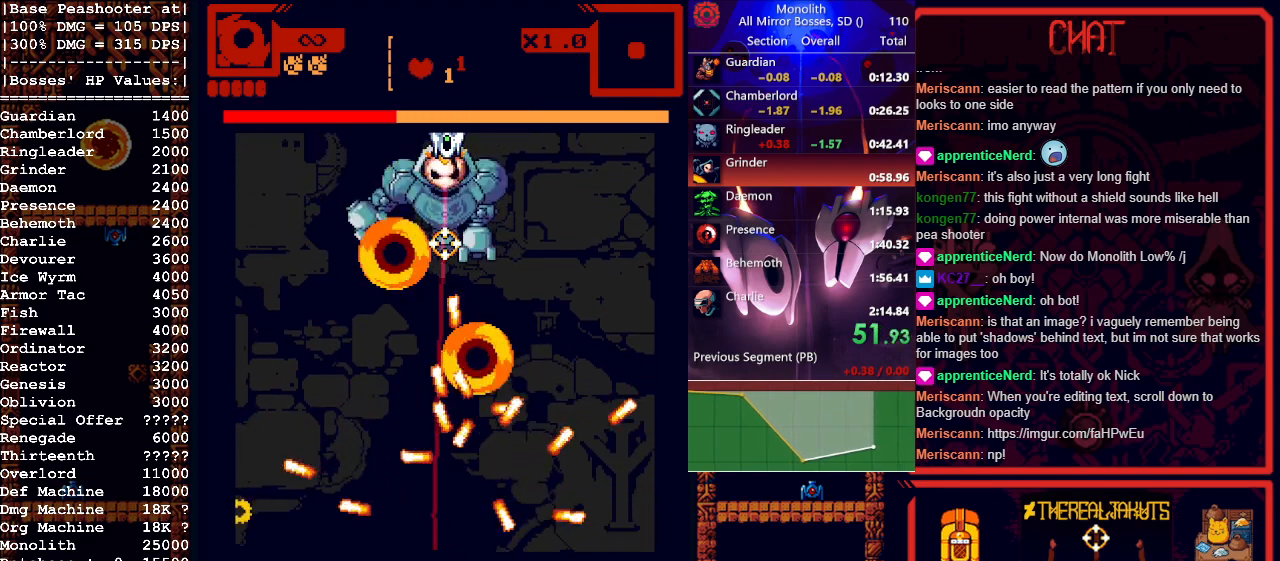
{"keys": [], "mouse": ["left"], "events": [[133, "d", "down"], [183, "d", "up"]]}
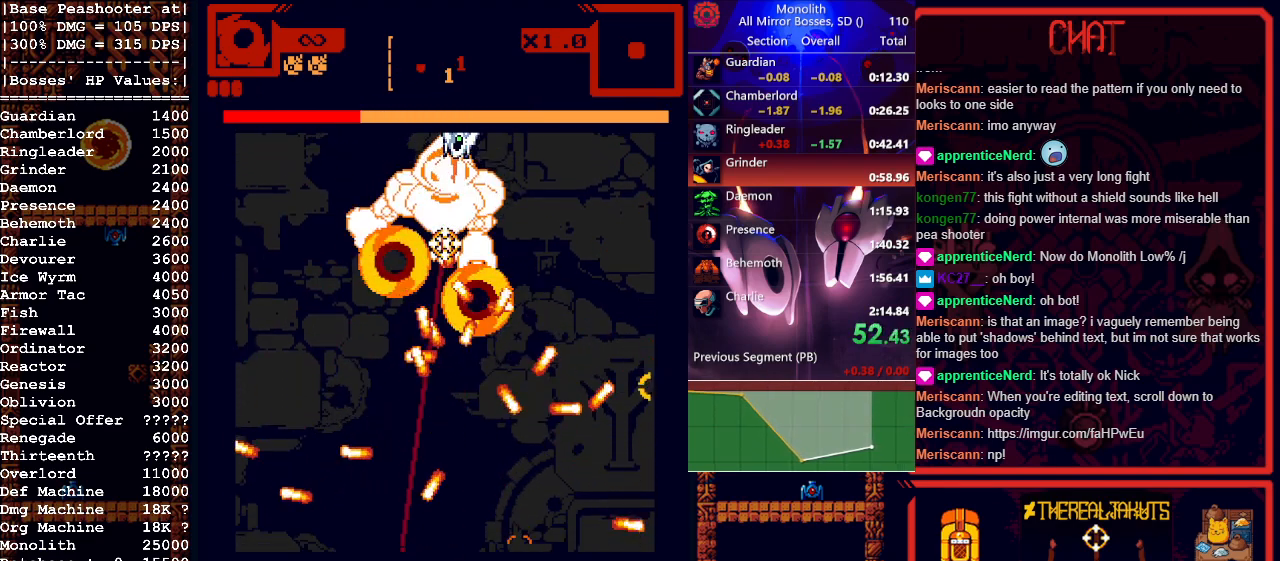
{"keys": [], "mouse": ["left"], "events": [[417, "d", "down"], [467, "d", "up"]]}
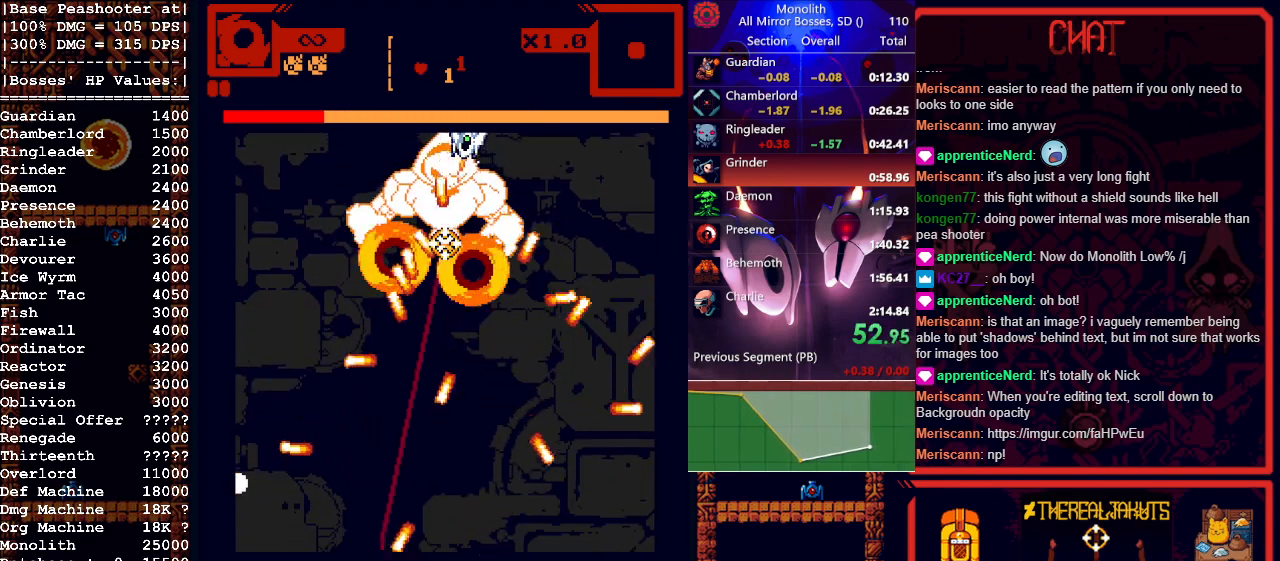
{"keys": [], "mouse": ["left"], "events": []}
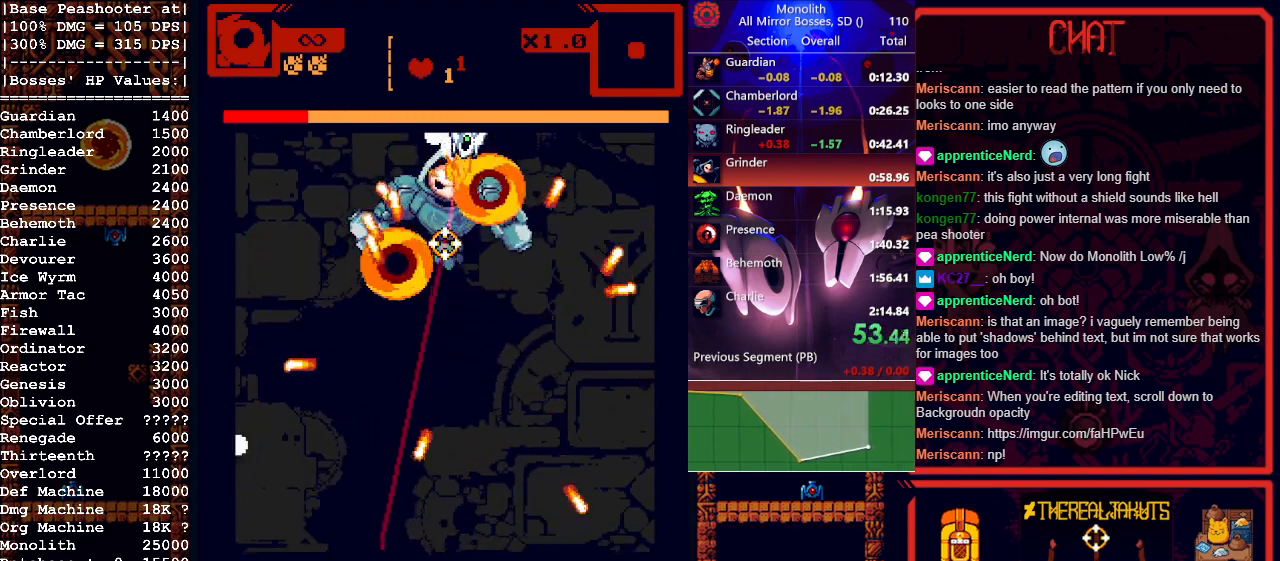
{"keys": ["a"], "mouse": ["left"], "events": [[83, "shift", "down"], [167, "shift", "up"], [317, "a", "down"]]}
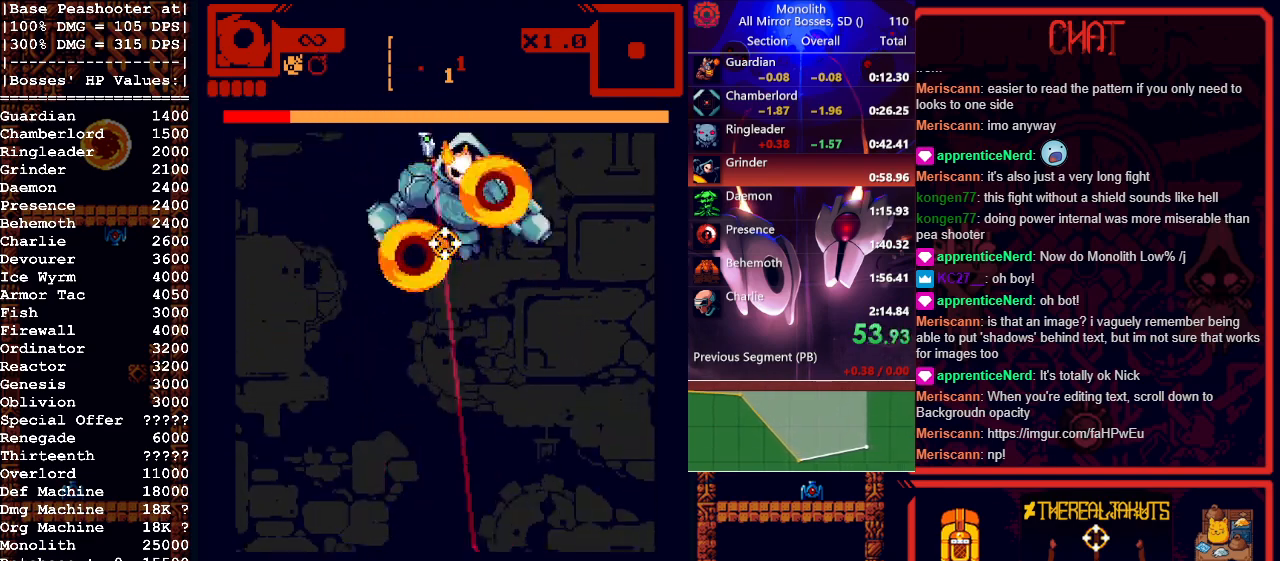
{"keys": ["a", "s"], "mouse": ["left", "right"], "events": [[100, "s", "down"], [233, "mouse_right", "down"]]}
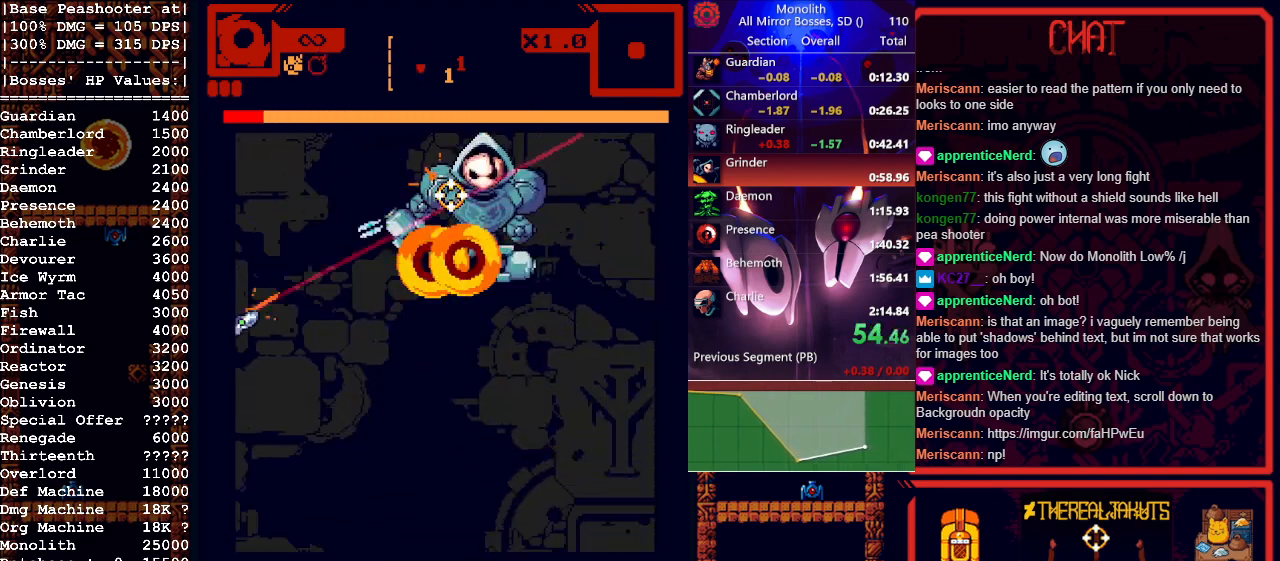
{"keys": ["d"], "mouse": ["left", "right"], "events": [[17, "d", "down"], [17, "mouse_right", "up"], [67, "a", "up"], [350, "s", "up"], [383, "mouse_right", "down"]]}
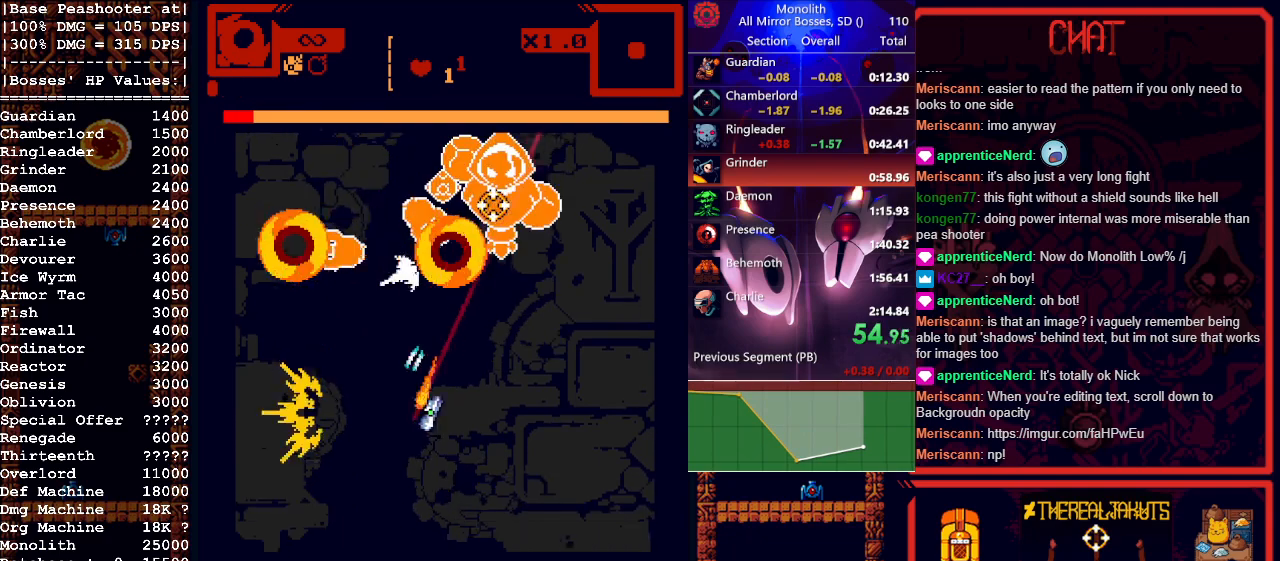
{"keys": ["d"], "mouse": ["left"], "events": [[83, "mouse_right", "up"], [83, "w", "down"], [500, "w", "up"]]}
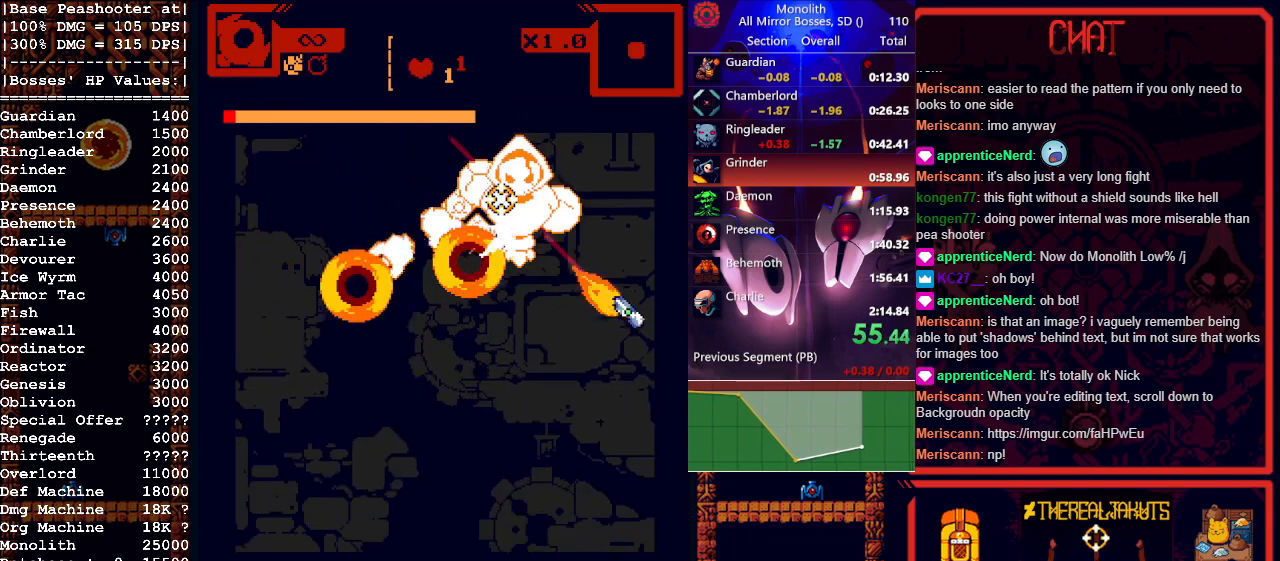
{"keys": ["a", "s"], "mouse": ["left"], "events": [[233, "s", "down"], [367, "s", "up"], [433, "a", "down"], [433, "s", "down"], [483, "d", "up"]]}